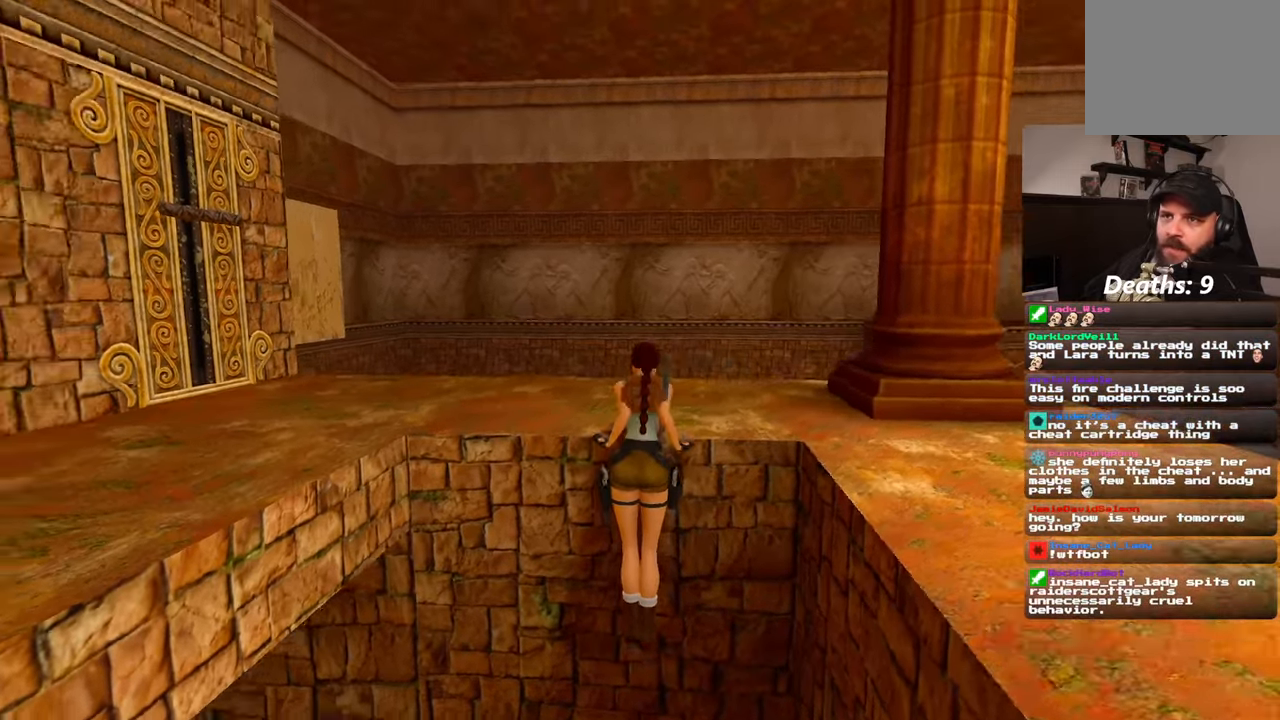
Gameplay with a controller (PlayStation layout); each line is a JSON object with the inputs held at the frame after it (dt_ms = milliseconds from this image to that frame). "events" lists button and stick changes between this image and that frame as [ms after this image, input, new state], when the widget could be followed in between. Not read: DPAD_LEFT L3 R2 R3.
{"dt_ms": 500, "buttons": [], "left_stick": "center", "right_stick": "left"}
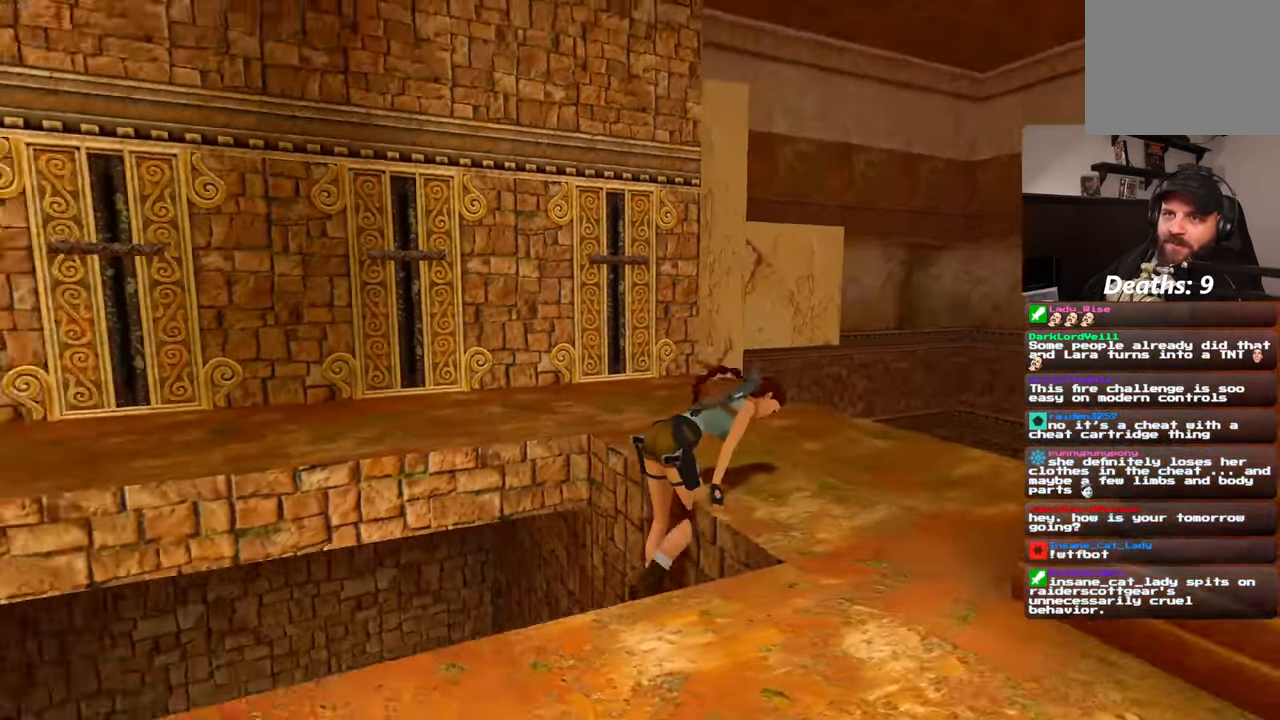
{"dt_ms": 500, "buttons": [], "left_stick": "up-right", "right_stick": "center", "events": [[267, "right_stick", "center"], [367, "left_stick", "up-right"]]}
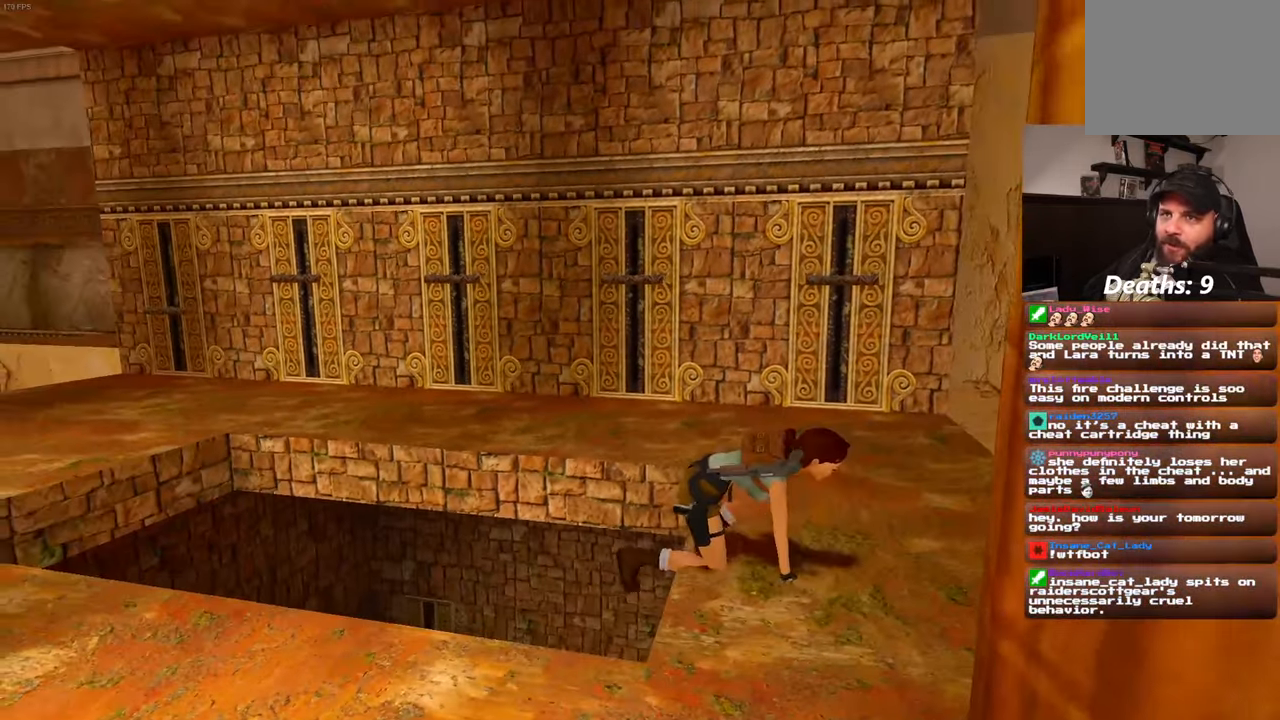
{"dt_ms": 1000, "buttons": [], "left_stick": "up-right", "right_stick": "center"}
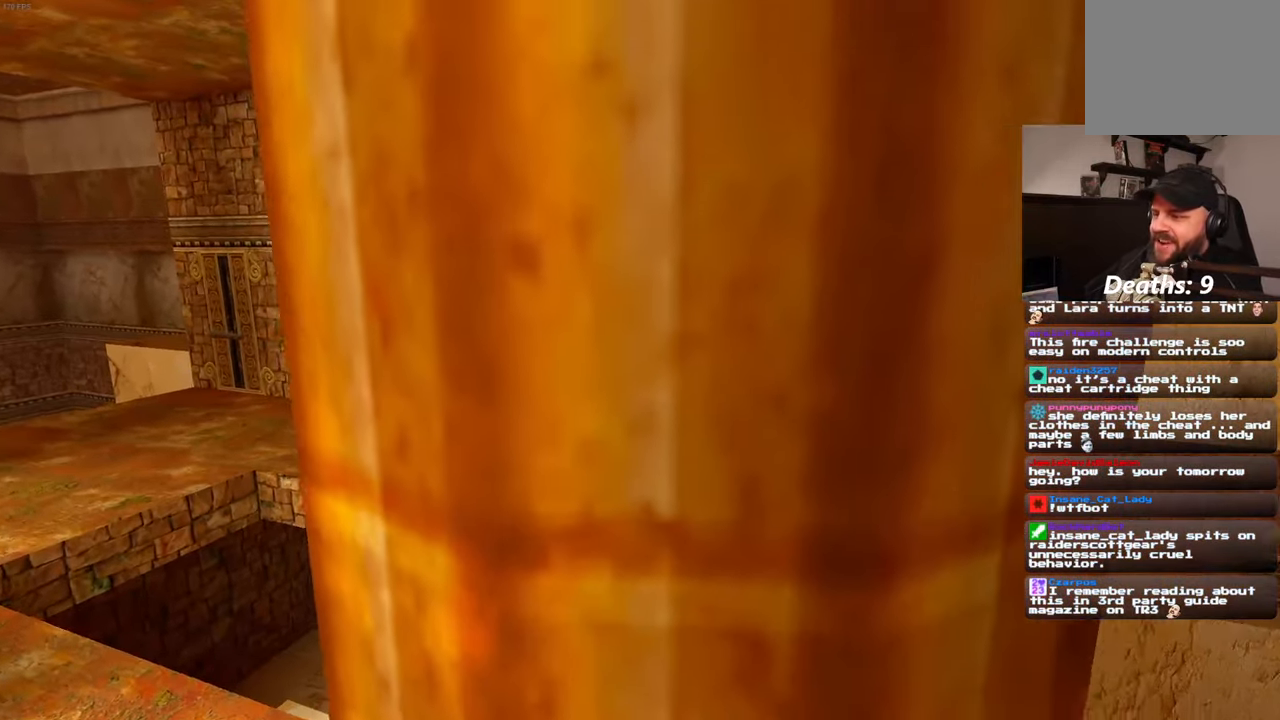
{"dt_ms": 500, "buttons": [], "left_stick": "up", "right_stick": "center", "events": [[117, "left_stick", "up"], [150, "right_stick", "down-left"], [267, "right_stick", "center"]]}
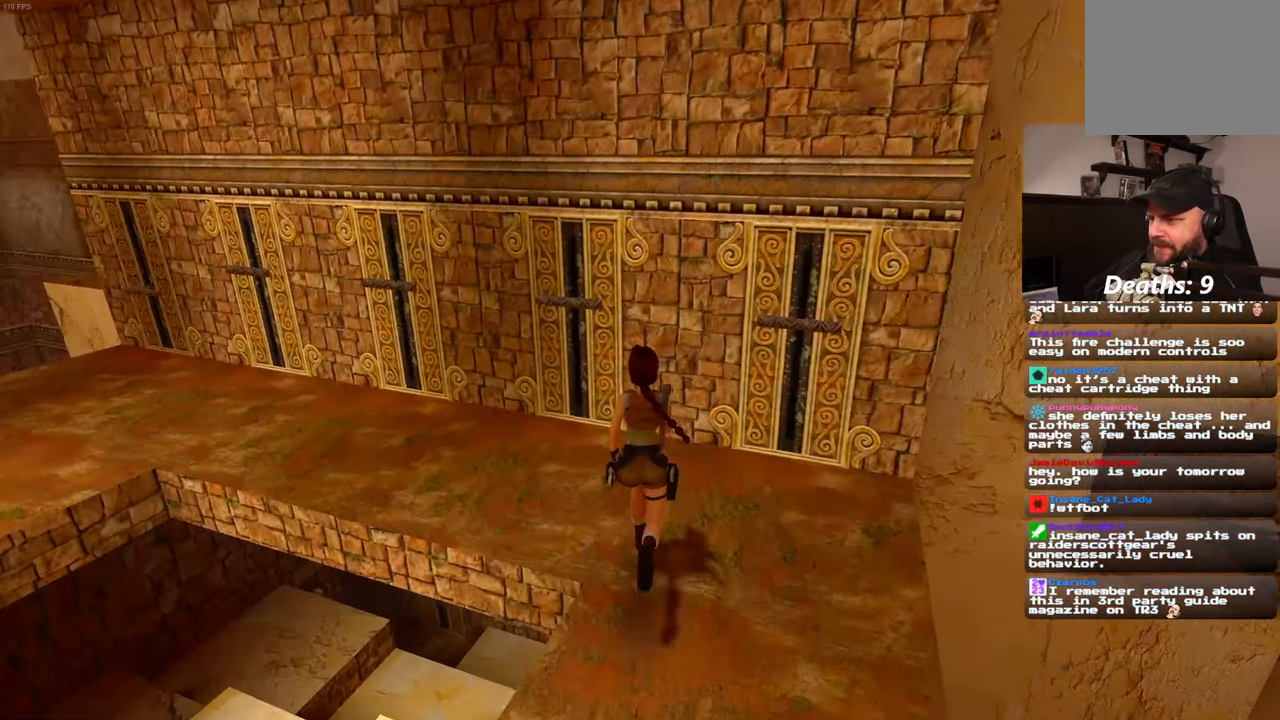
{"dt_ms": 500, "buttons": [], "left_stick": "center", "right_stick": "center", "events": [[50, "left_stick", "up-right"], [500, "left_stick", "center"]]}
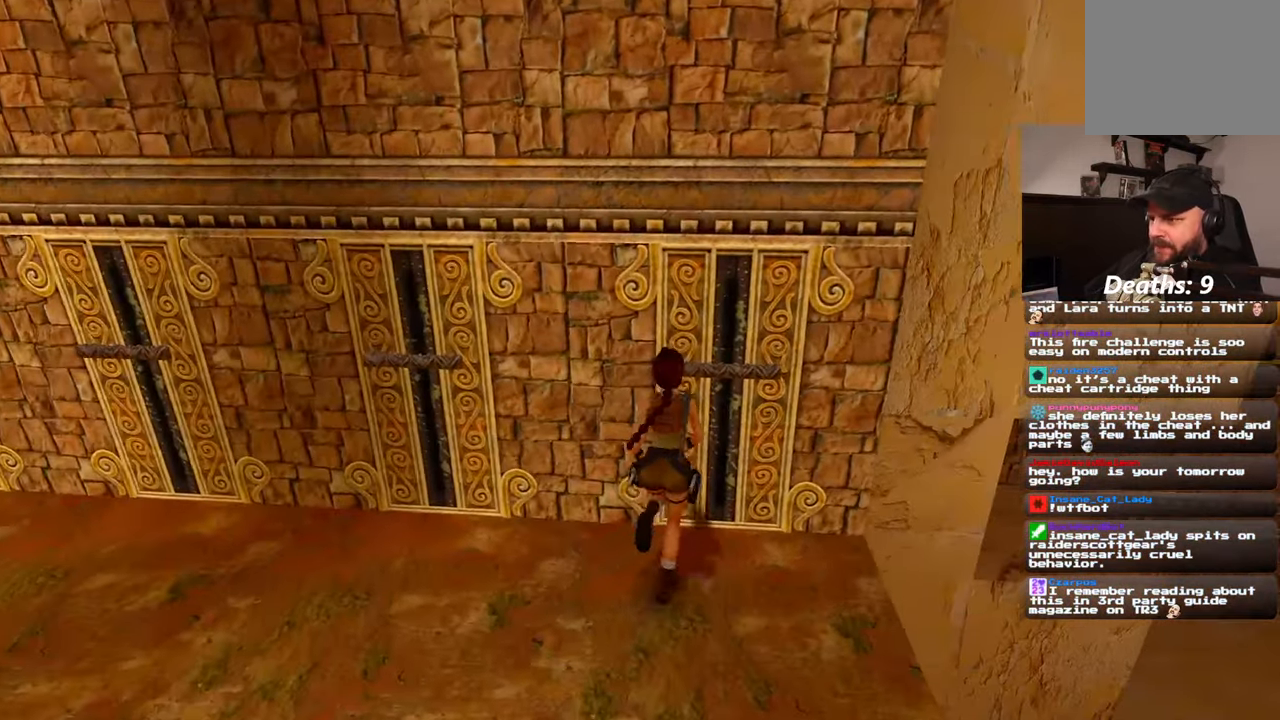
{"dt_ms": 1000, "buttons": ["CROSS"], "left_stick": "center", "right_stick": "center"}
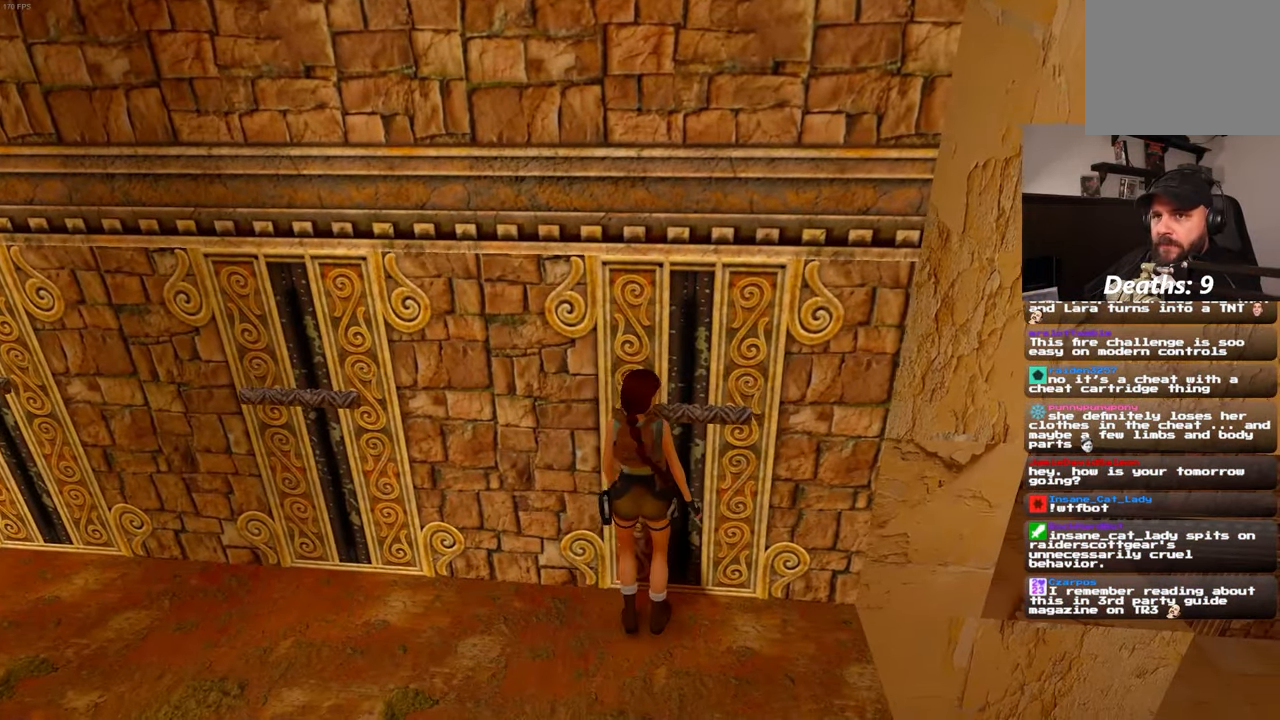
{"dt_ms": 500, "buttons": ["CROSS"], "left_stick": "center", "right_stick": "center", "events": []}
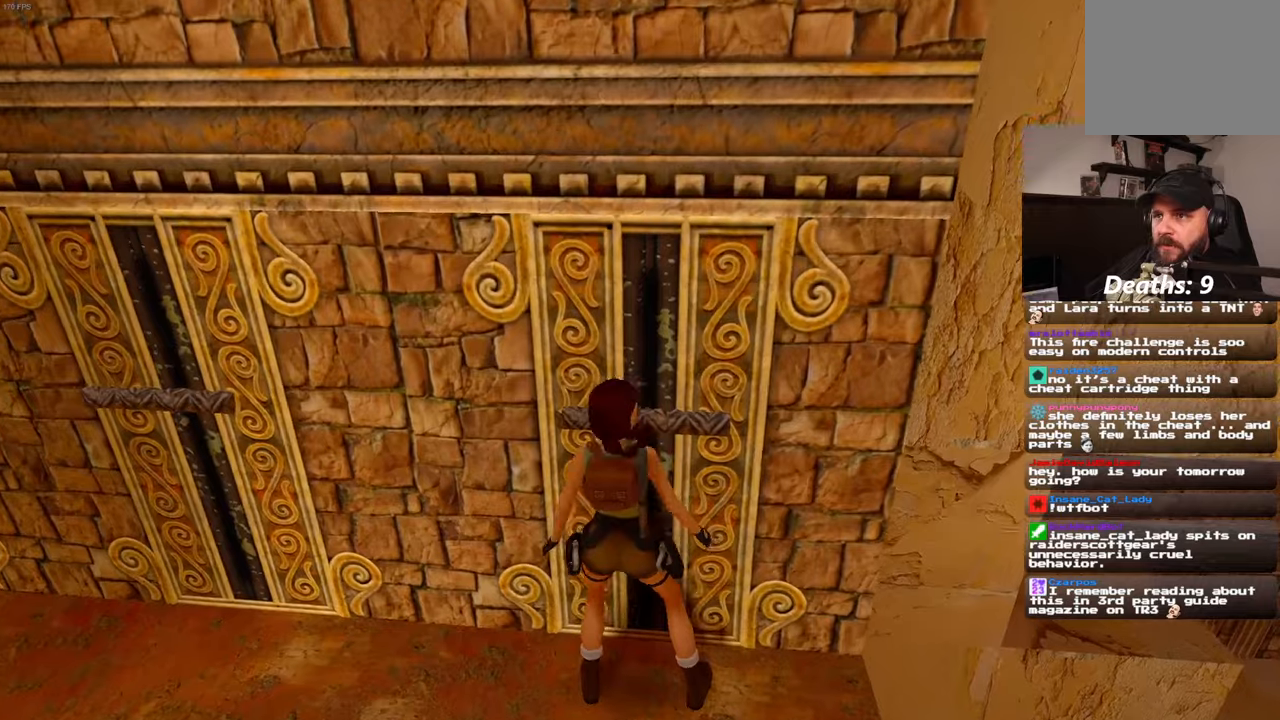
{"dt_ms": 500, "buttons": ["CROSS"], "left_stick": "center", "right_stick": "center", "events": []}
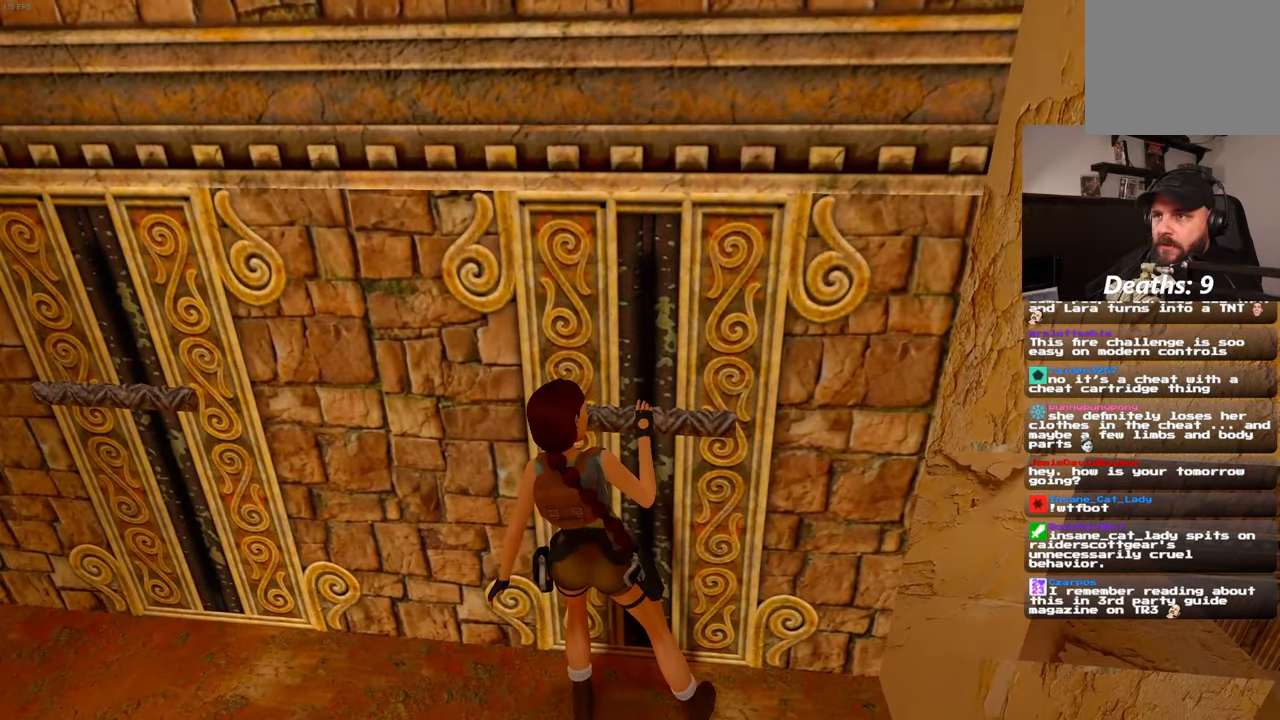
{"dt_ms": 500, "buttons": [], "left_stick": "left", "right_stick": "left", "events": [[34, "CROSS", "up"], [400, "right_stick", "left"], [450, "left_stick", "left"]]}
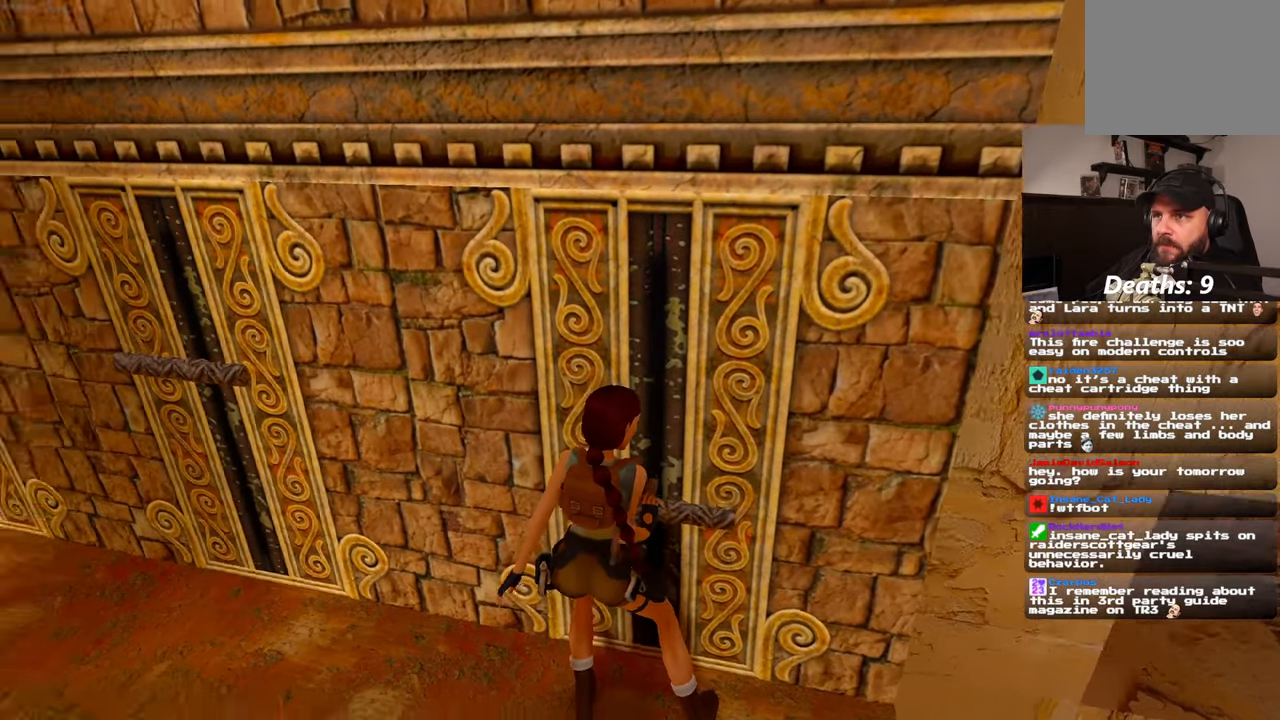
{"dt_ms": 500, "buttons": [], "left_stick": "up-left", "right_stick": "center", "events": [[217, "left_stick", "up-left"], [284, "right_stick", "center"]]}
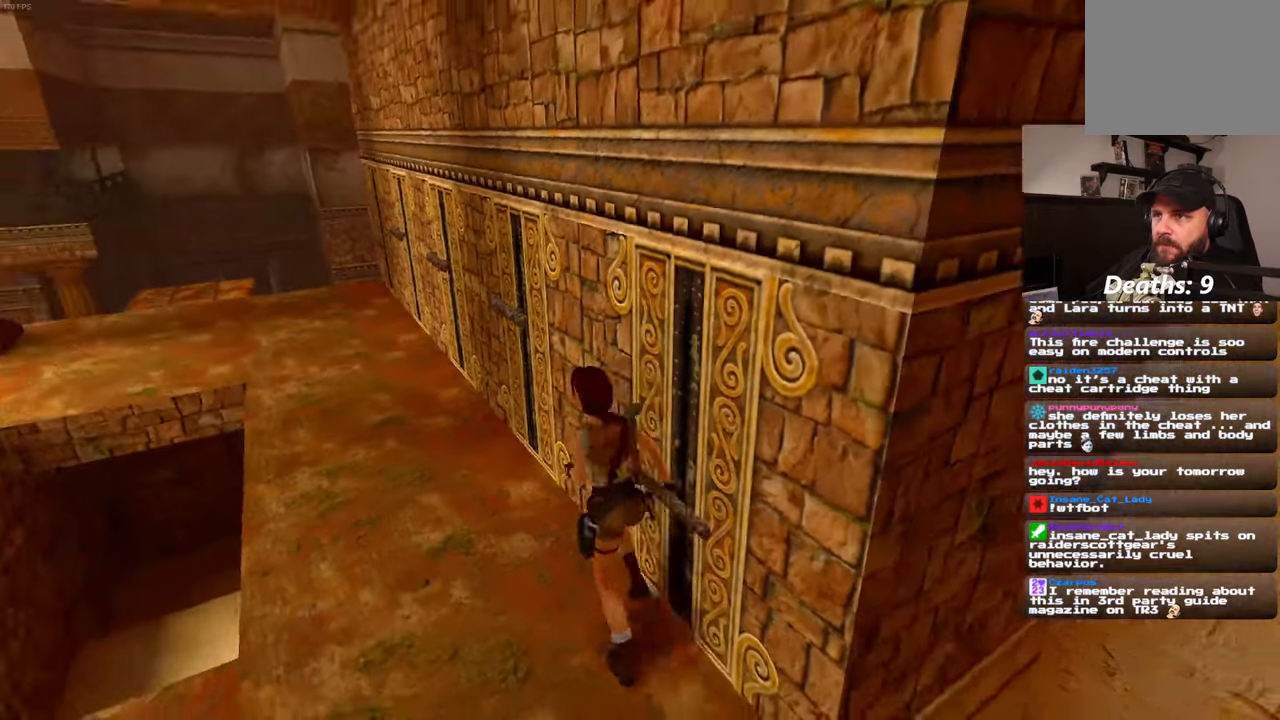
{"dt_ms": 500, "buttons": [], "left_stick": "up-left", "right_stick": "center", "events": [[250, "right_stick", "down-right"], [450, "right_stick", "center"]]}